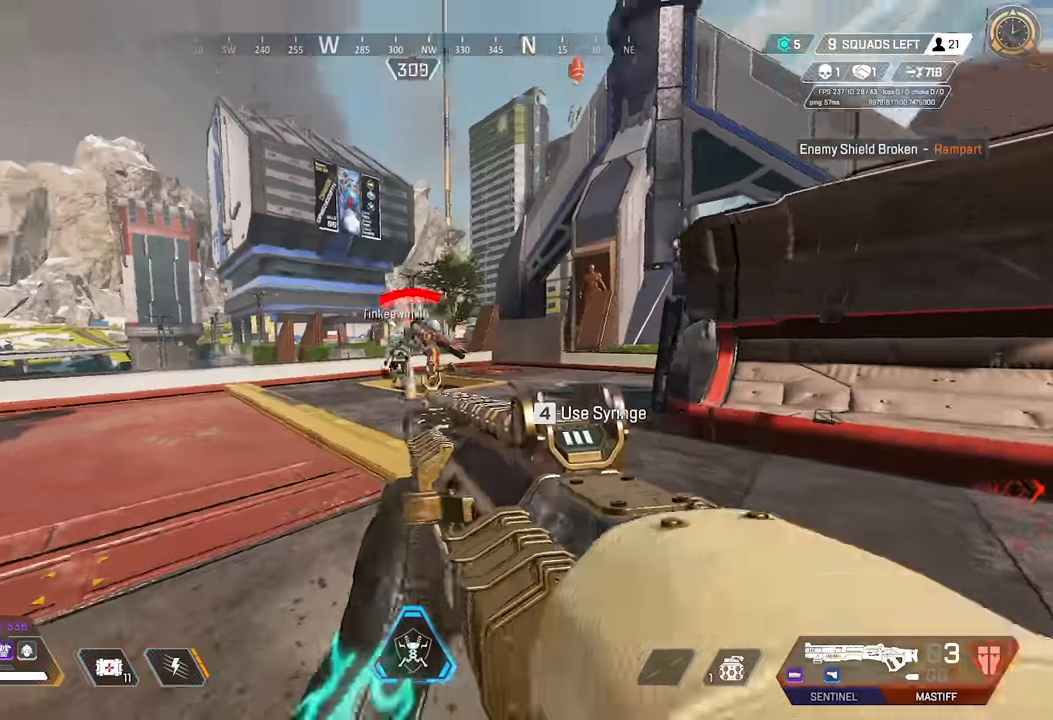
Gameplay with keyboard and mouse; each line is a JSON object with the keys and mouse buttons held at the frame after it. "events" lists presses ("down") and releases ("up") of "1", "2", "3", "4", "5", "a", "alt", "c", "ctrl", "d", "e", "f", "g", "q", "r", "s", "shift", "space", "t", "tab", "v", "w", "x", "mouse_left", "mouse_wheel" and "mouse_right" between this image and that frame as [ms after this image, input, new state], when the widget could be followed in between. "mouse_left", "mouse_wheel", "mouse_right" = the "left", "wheel", "right" buttons of the "mouse" list. No other keys are recorded. "wheel" means that the mouse wheel is clicked or scrolled. Mouse movement is not recorded. Not read: z.
{"keys": ["d", "w"], "mouse": [], "events": [[17, "mouse_right", "down"], [67, "w", "down"], [117, "shift", "up"], [150, "mouse_right", "up"]]}
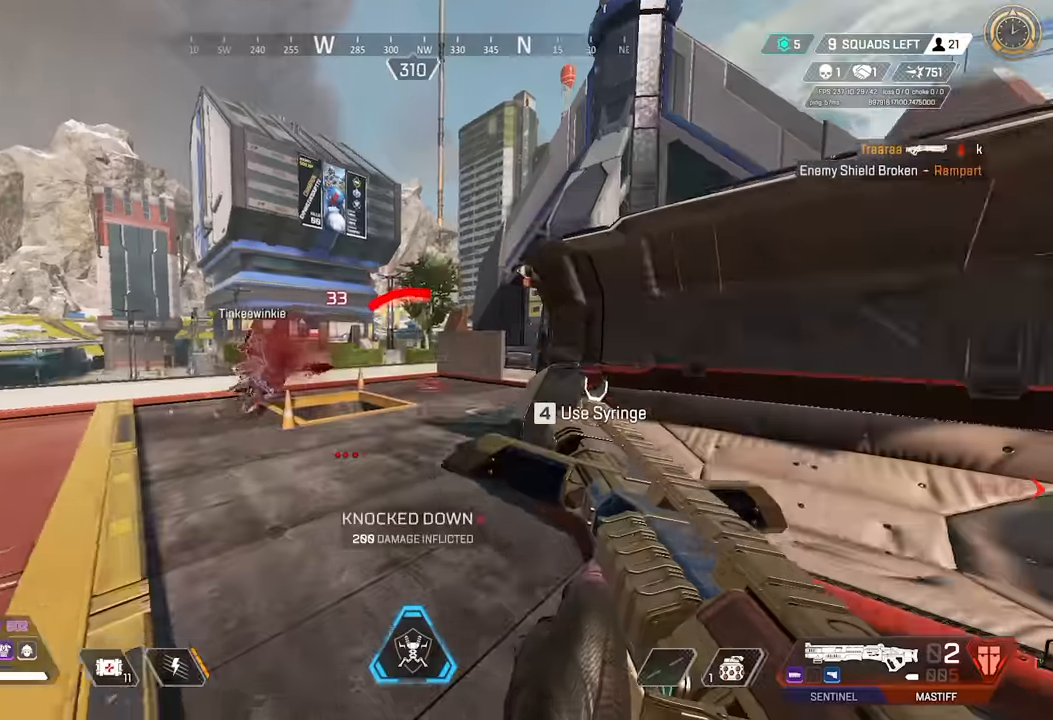
{"keys": ["shift", "space"], "mouse": [], "events": [[50, "shift", "down"], [133, "w", "up"], [333, "d", "up"], [333, "space", "down"]]}
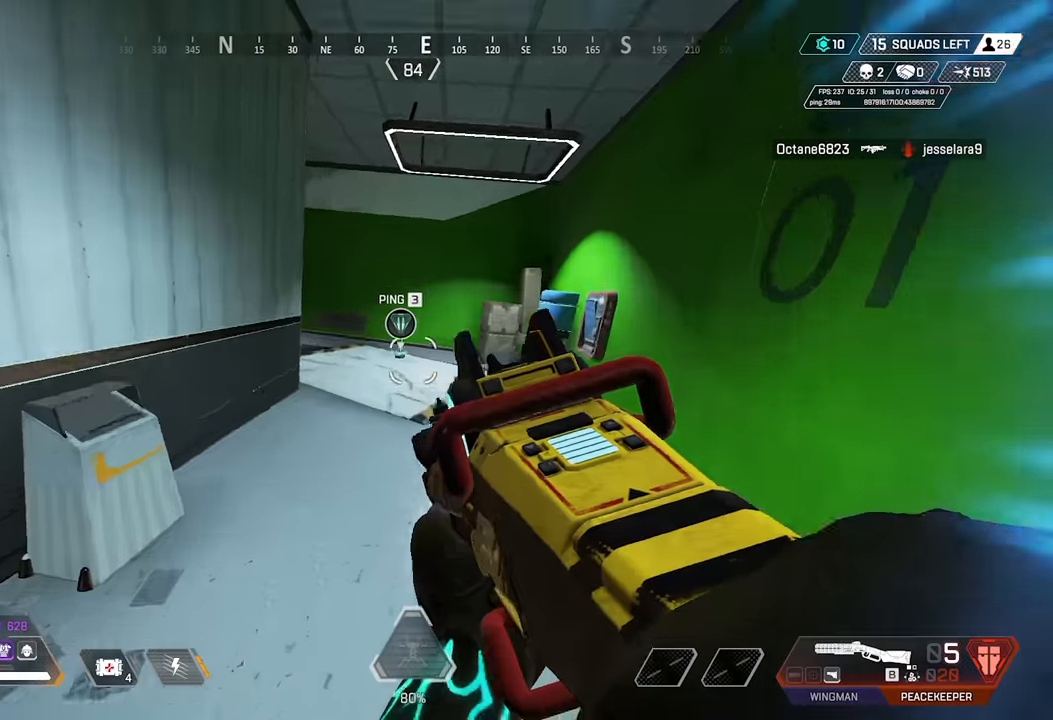
{"keys": ["d"], "mouse": [], "events": [[17, "shift", "up"], [67, "space", "up"], [383, "d", "down"]]}
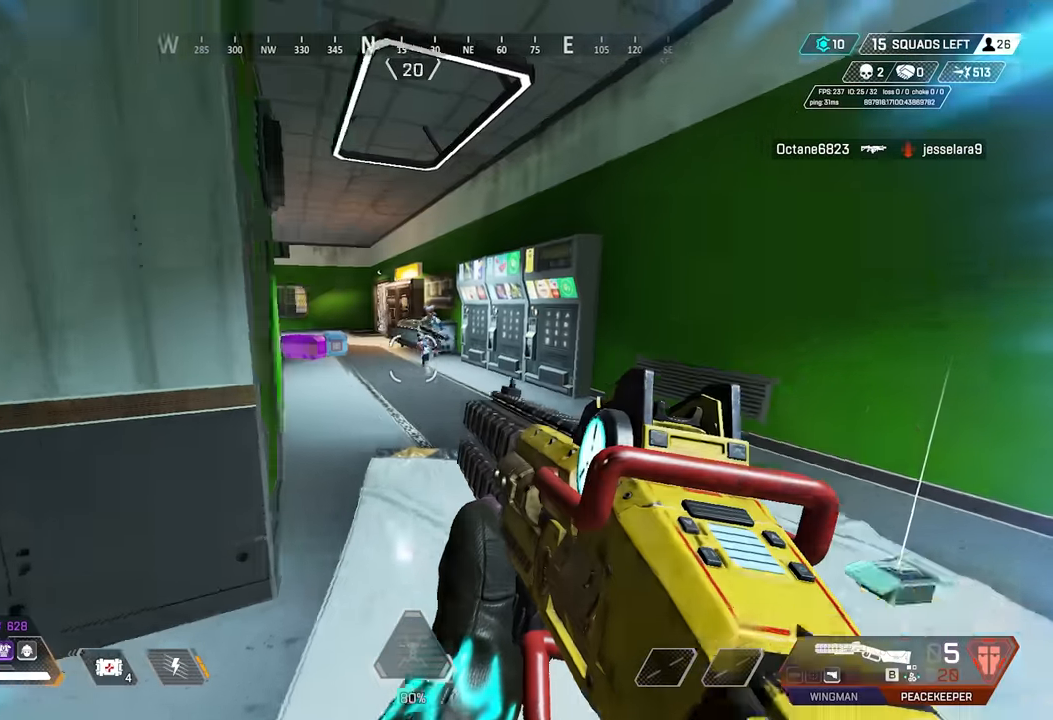
{"keys": ["a"], "mouse": [], "events": [[33, "mouse_wheel", "down"], [83, "a", "down"], [83, "w", "down"], [133, "d", "up"], [133, "mouse_wheel", "up"], [133, "w", "up"], [217, "s", "down"], [267, "a", "up"], [400, "mouse_right", "down"], [450, "a", "down"], [500, "mouse_right", "up"], [500, "s", "up"]]}
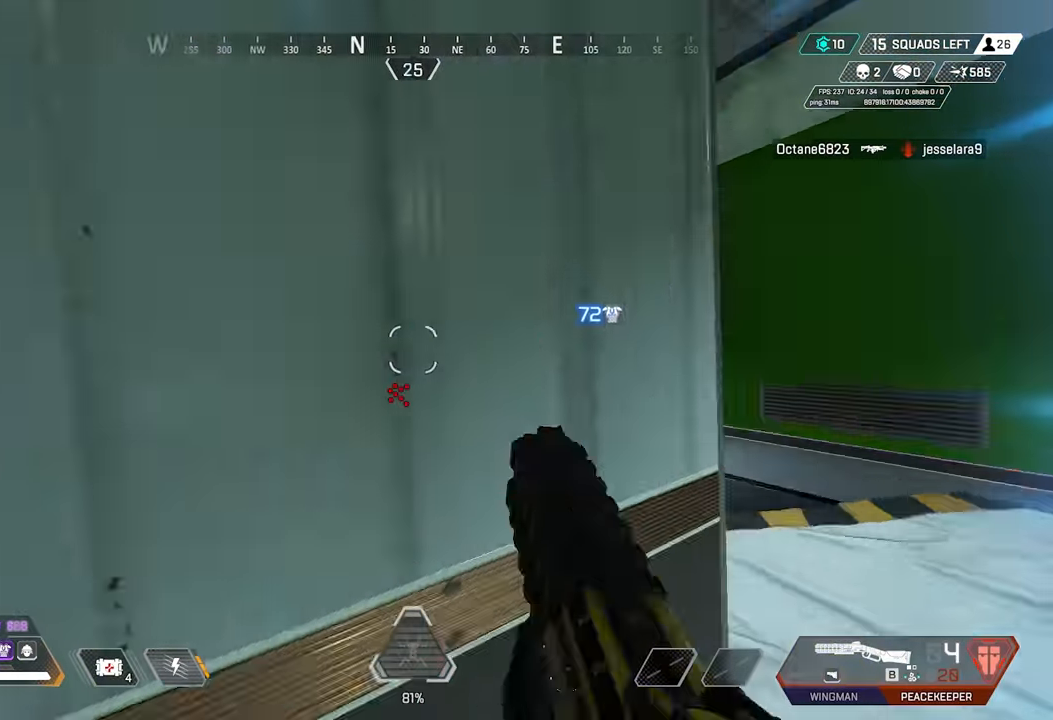
{"keys": ["d"], "mouse": [], "events": [[100, "w", "down"], [183, "a", "up"], [183, "mouse_wheel", "down"], [283, "d", "down"], [283, "mouse_wheel", "up"], [283, "space", "down"], [283, "w", "up"], [333, "space", "up"]]}
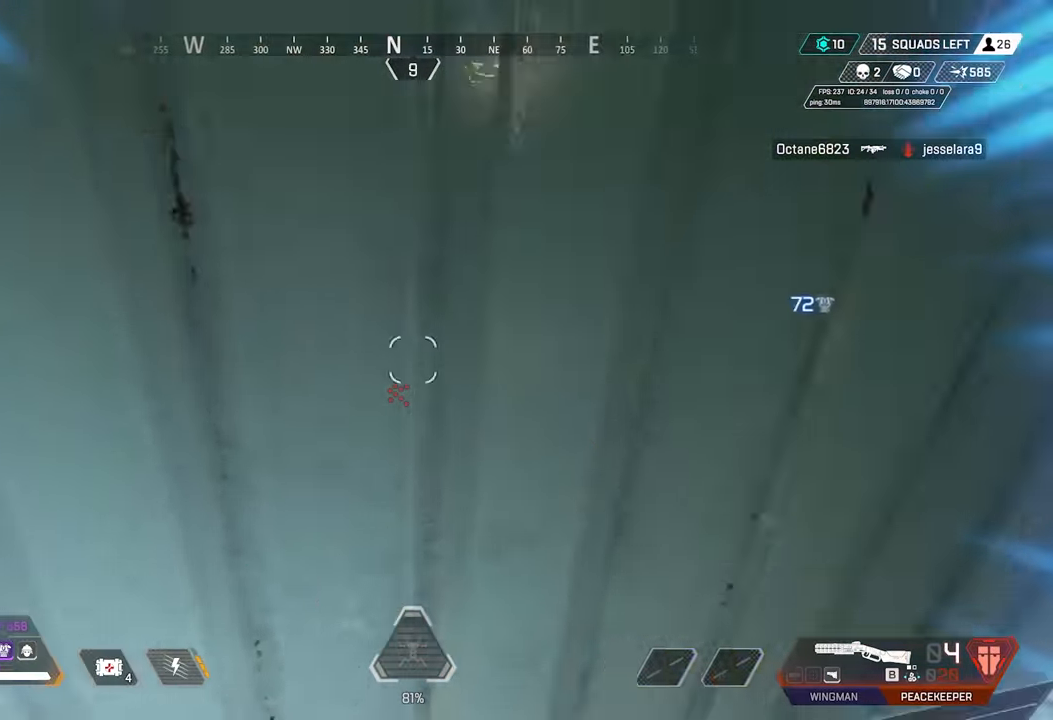
{"keys": ["a", "s", "shift"], "mouse": []}
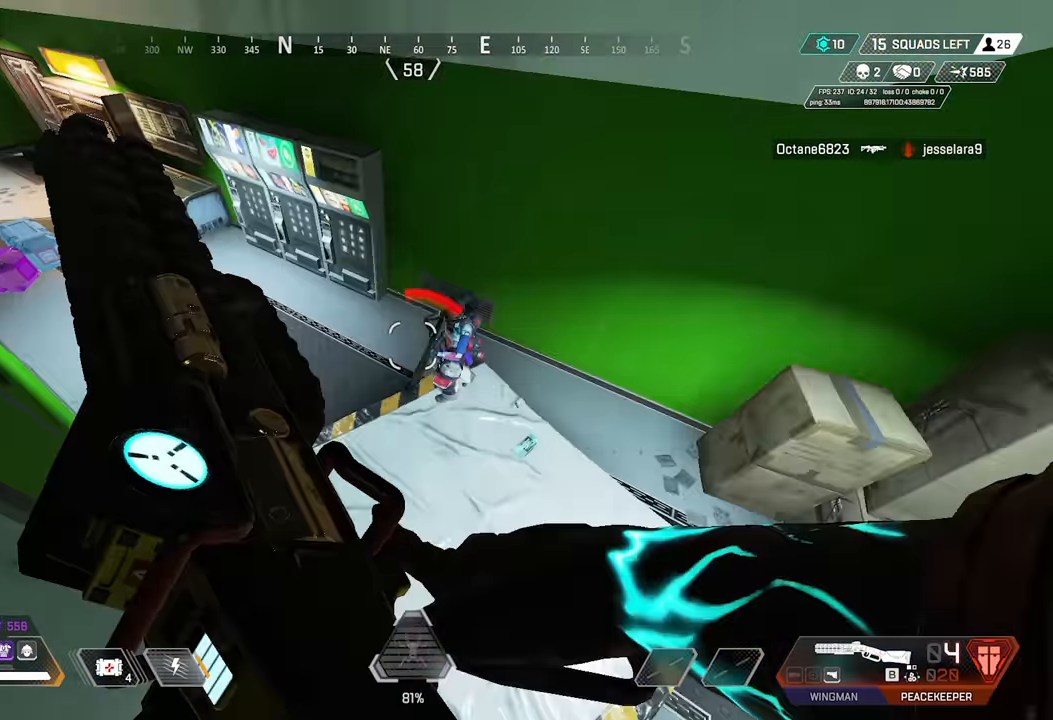
{"keys": ["a", "s", "shift"], "mouse": [], "events": []}
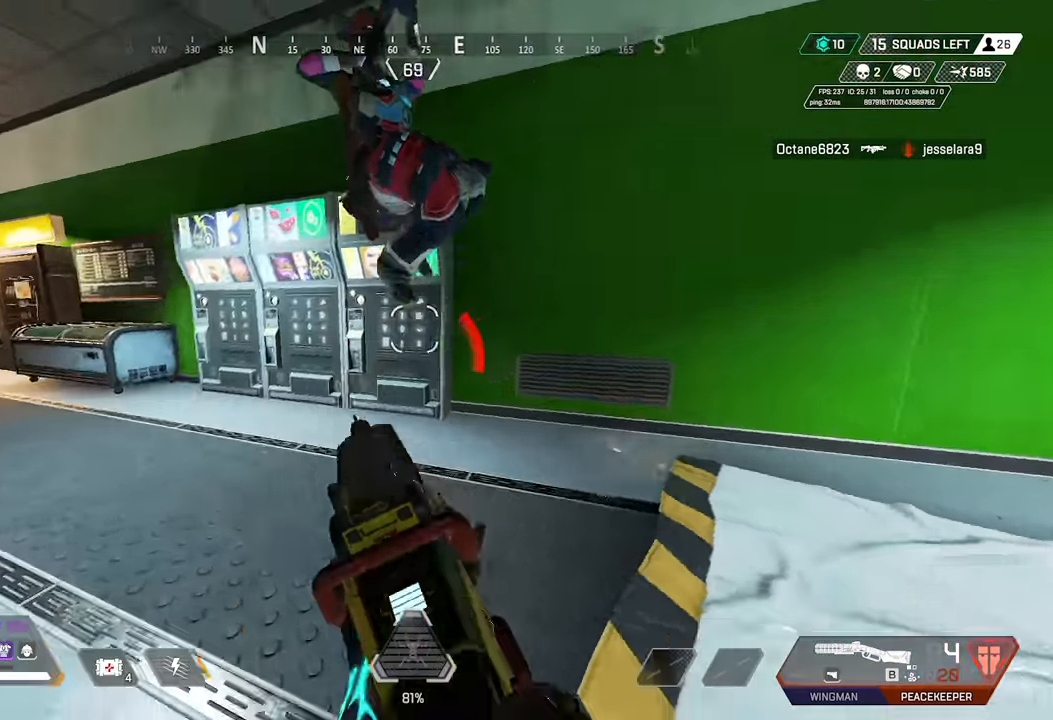
{"keys": ["shift", "space"], "mouse": [], "events": [[133, "mouse_right", "down"], [233, "mouse_right", "up"], [283, "s", "up"], [383, "a", "up"], [383, "mouse_wheel", "down"], [417, "mouse_wheel", "up"], [417, "space", "down"]]}
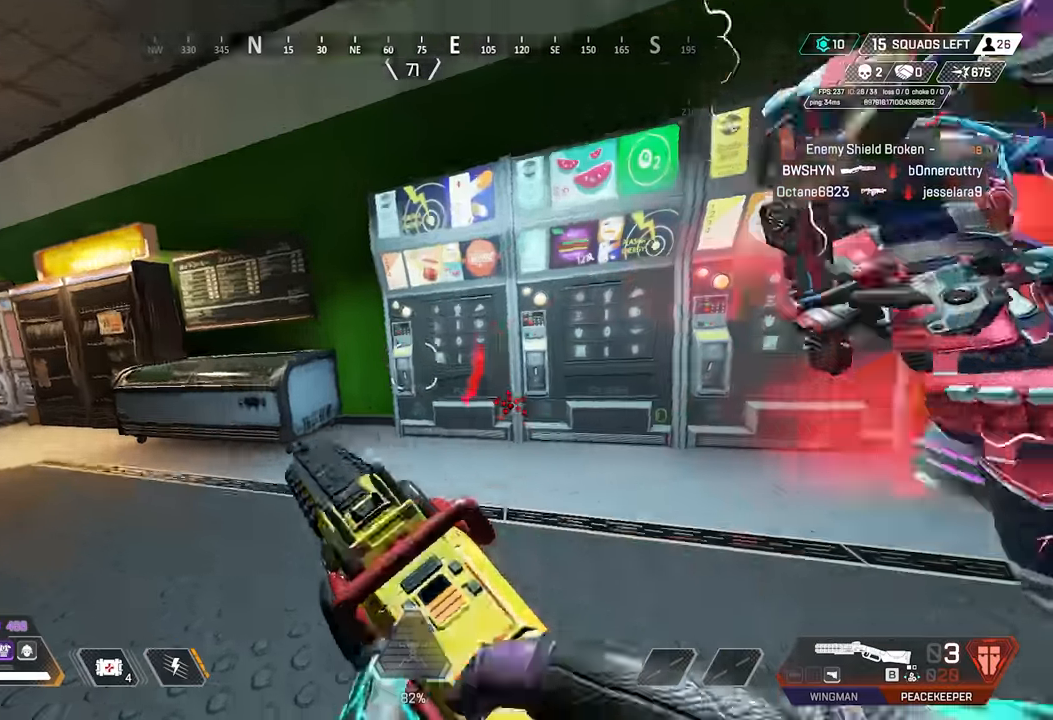
{"keys": ["d", "shift"], "mouse": ["wheel"], "events": [[100, "d", "down"], [150, "s", "down"], [300, "space", "up"], [350, "mouse_wheel", "down"], [433, "s", "up"]]}
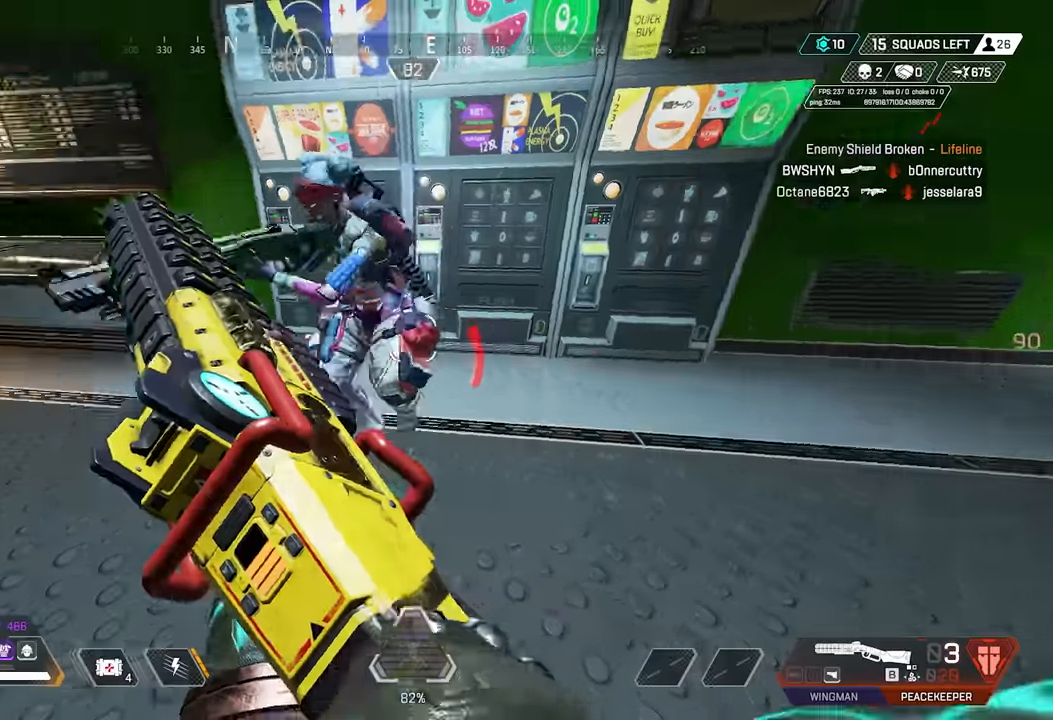
{"keys": ["d"], "mouse": [], "events": [[83, "mouse_wheel", "up"], [117, "shift", "up"], [400, "mouse_right", "down"], [500, "mouse_right", "up"]]}
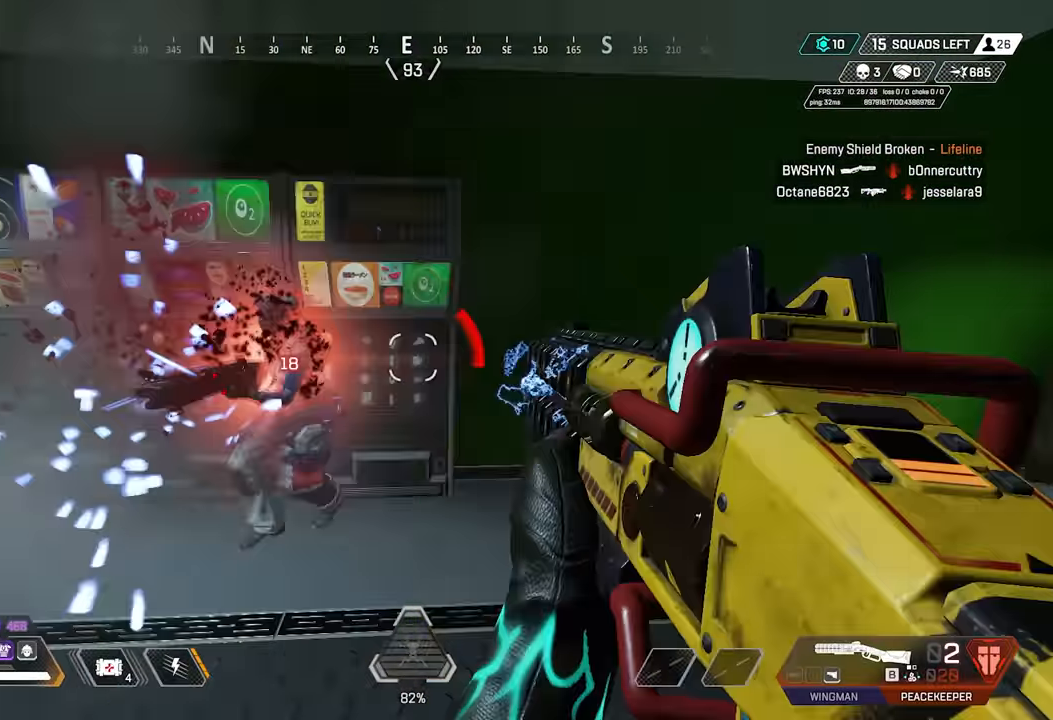
{"keys": ["w"], "mouse": [], "events": [[133, "w", "down"], [183, "mouse_wheel", "down"], [283, "a", "down"], [333, "d", "up"], [333, "mouse_wheel", "up"], [333, "w", "up"], [383, "a", "up"], [383, "w", "down"]]}
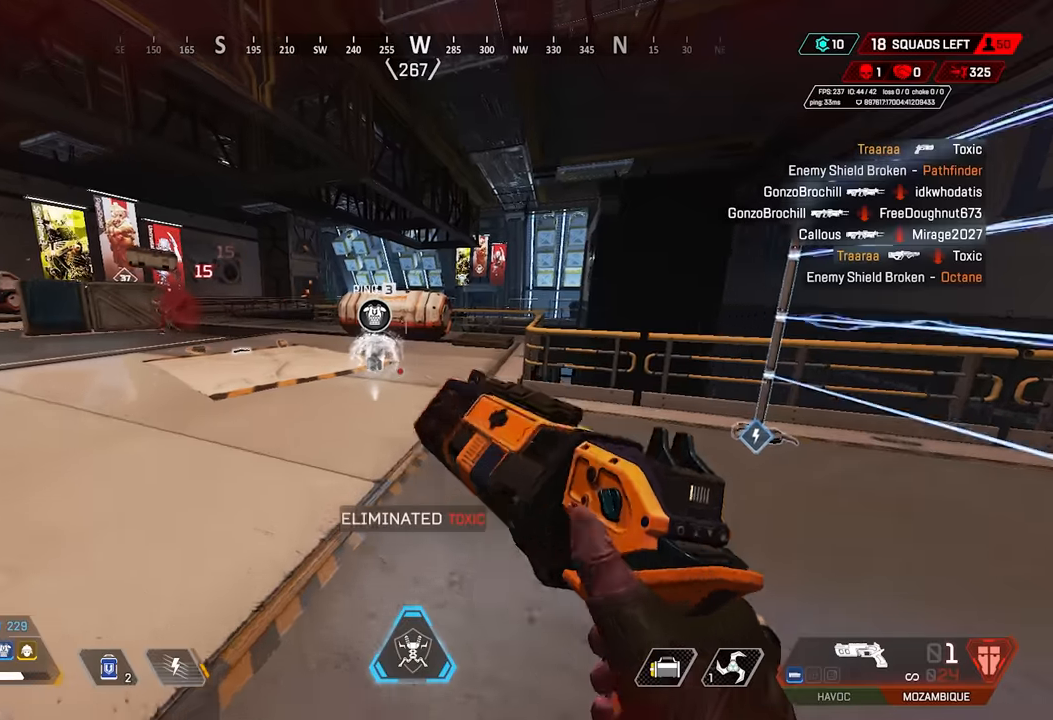
{"keys": ["shift"], "mouse": [], "events": [[367, "shift", "down"], [417, "w", "up"]]}
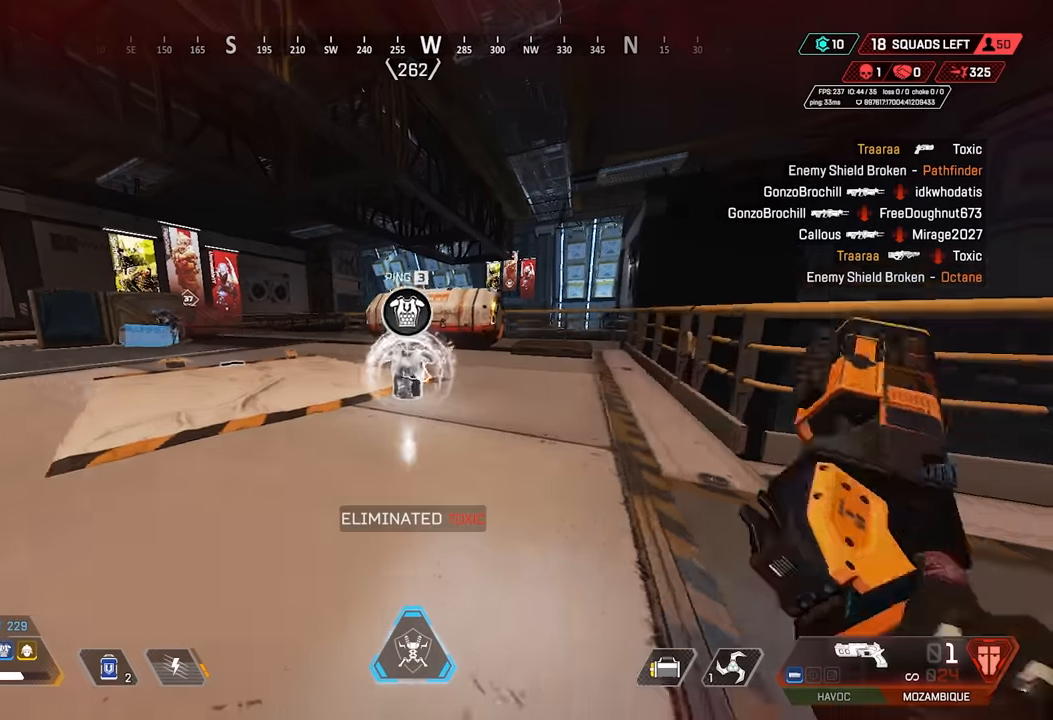
{"keys": ["shift"], "mouse": [], "events": [[67, "e", "down"], [150, "space", "down"], [200, "e", "up"], [350, "space", "up"]]}
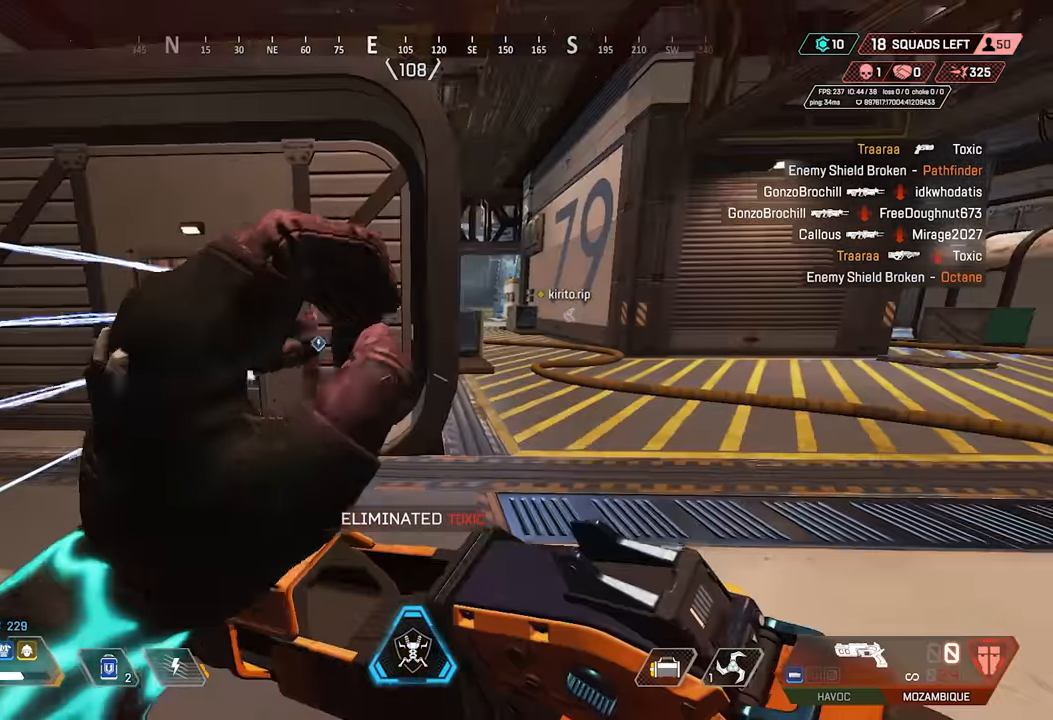
{"keys": ["d", "w"], "mouse": [], "events": [[83, "d", "down"], [217, "shift", "up"], [350, "w", "down"]]}
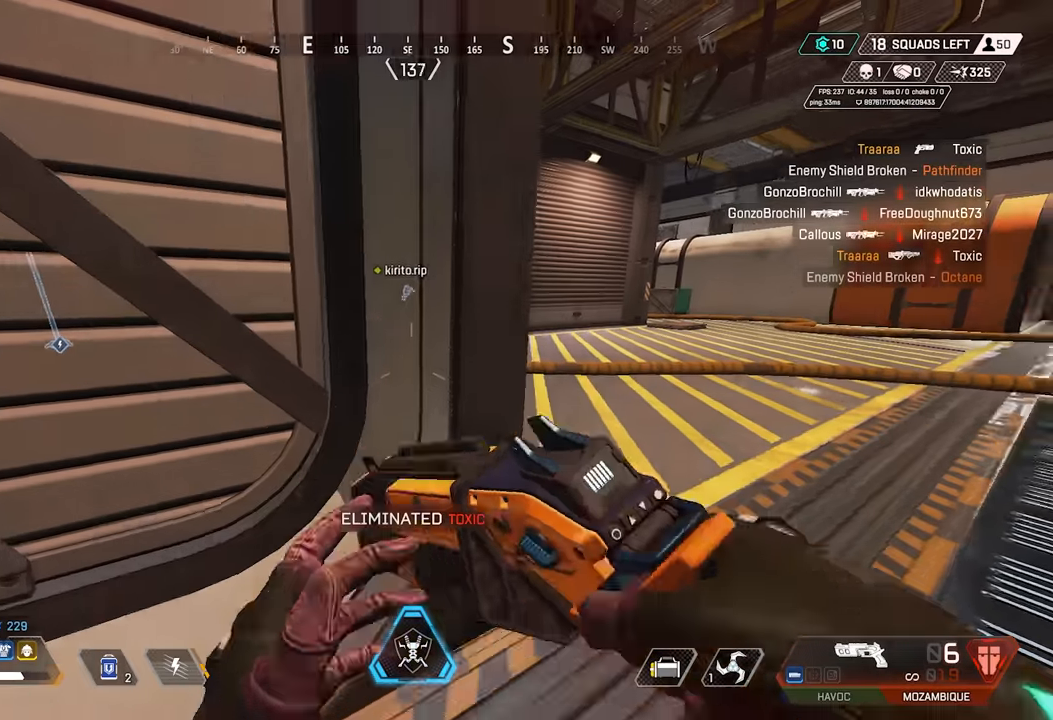
{"keys": [], "mouse": [], "events": [[283, "mouse_wheel", "down"], [333, "w", "up"], [367, "mouse_wheel", "up"], [417, "d", "up"]]}
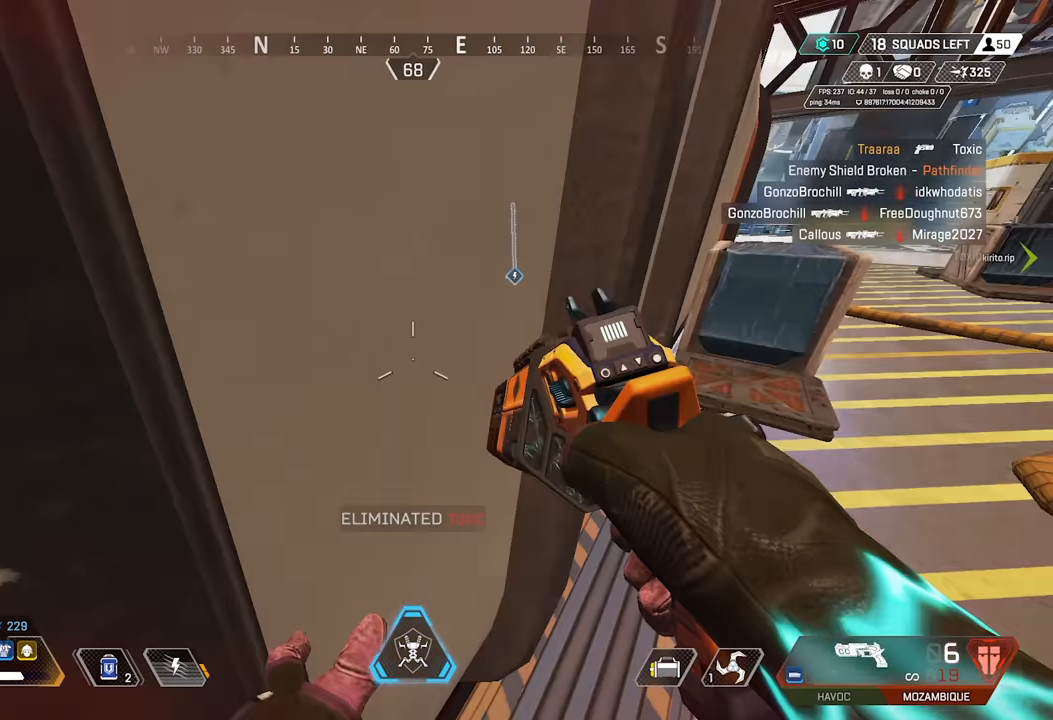
{"keys": ["a"], "mouse": [], "events": [[67, "a", "down"]]}
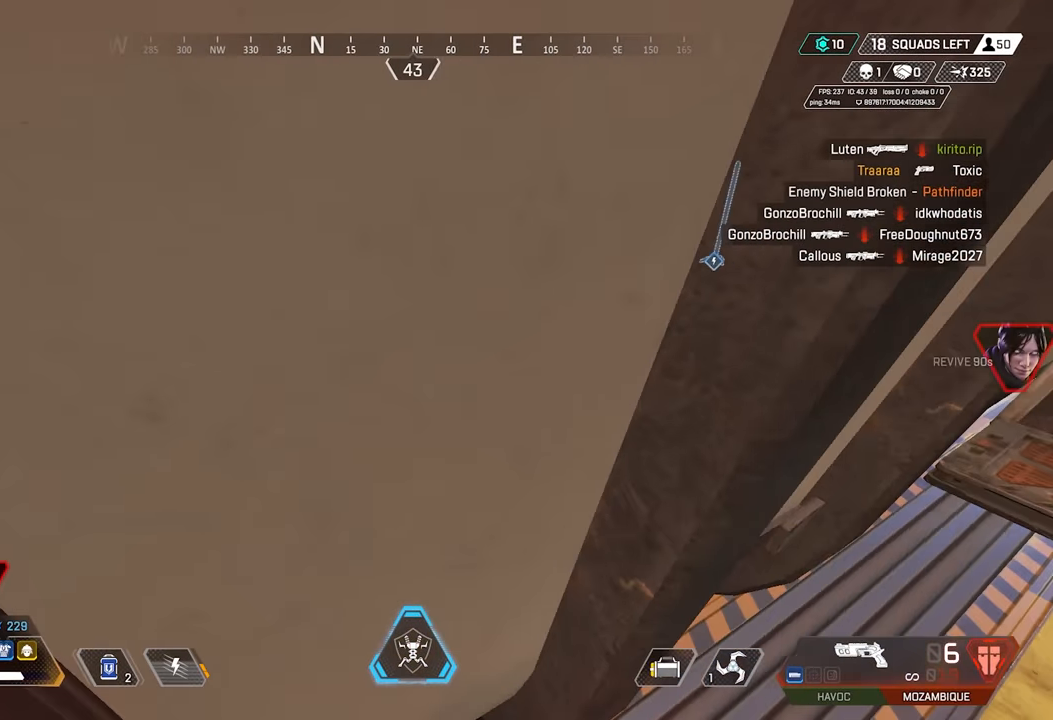
{"keys": ["d", "w"], "mouse": [], "events": [[133, "mouse_wheel", "down"], [217, "g", "down"], [217, "mouse_wheel", "up"], [267, "a", "up"], [317, "g", "up"], [450, "w", "down"], [500, "d", "down"]]}
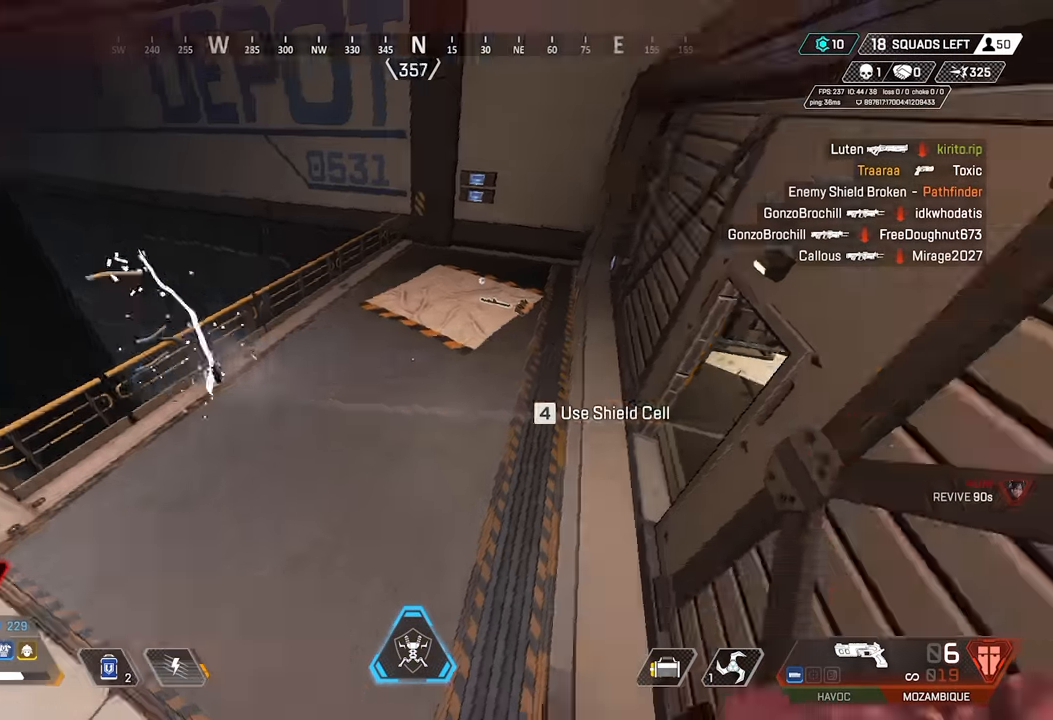
{"keys": ["a", "shift"], "mouse": [], "events": [[50, "w", "up"], [133, "a", "down"], [133, "d", "up"], [333, "mouse_right", "down"], [367, "shift", "down"], [467, "mouse_right", "up"]]}
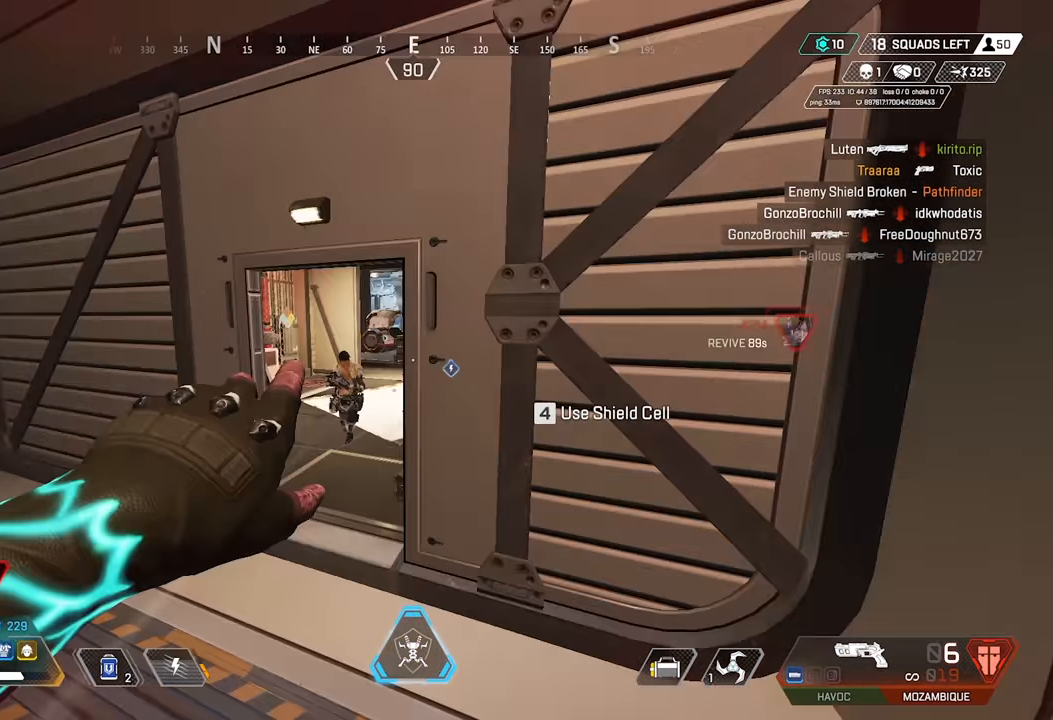
{"keys": ["a", "shift", "space"], "mouse": [], "events": [[300, "mouse_wheel", "down"], [350, "2", "down"], [383, "mouse_wheel", "up"], [433, "2", "up"], [433, "space", "down"]]}
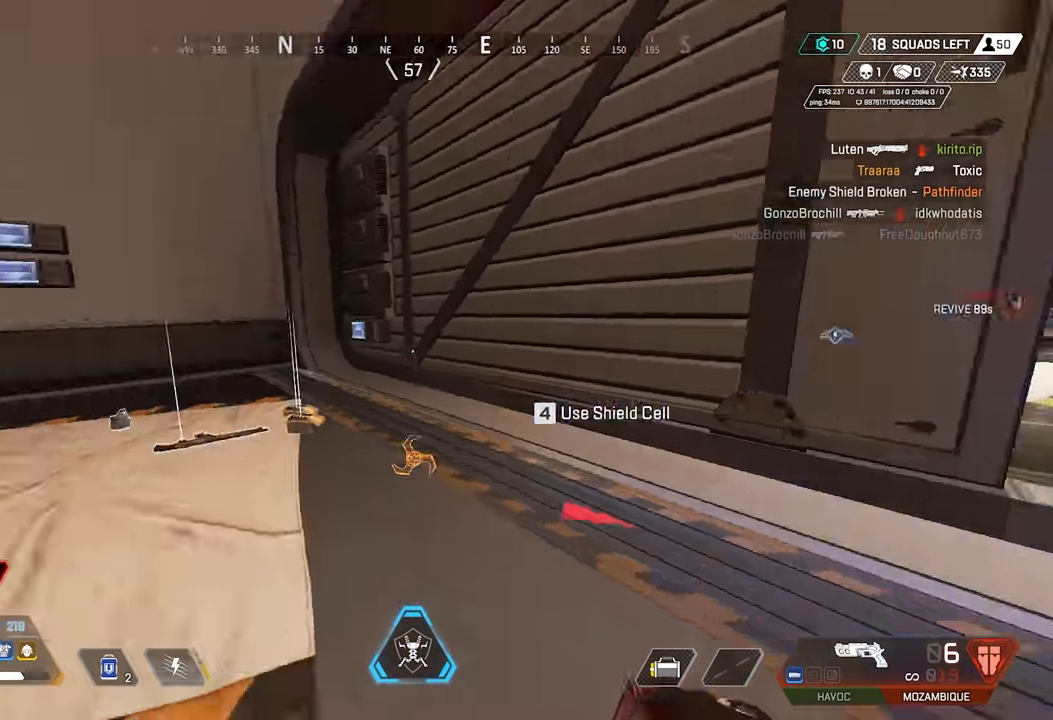
{"keys": ["w"], "mouse": ["wheel"], "events": [[83, "a", "up"], [117, "space", "up"], [167, "w", "down"], [217, "shift", "up"], [500, "mouse_wheel", "down"]]}
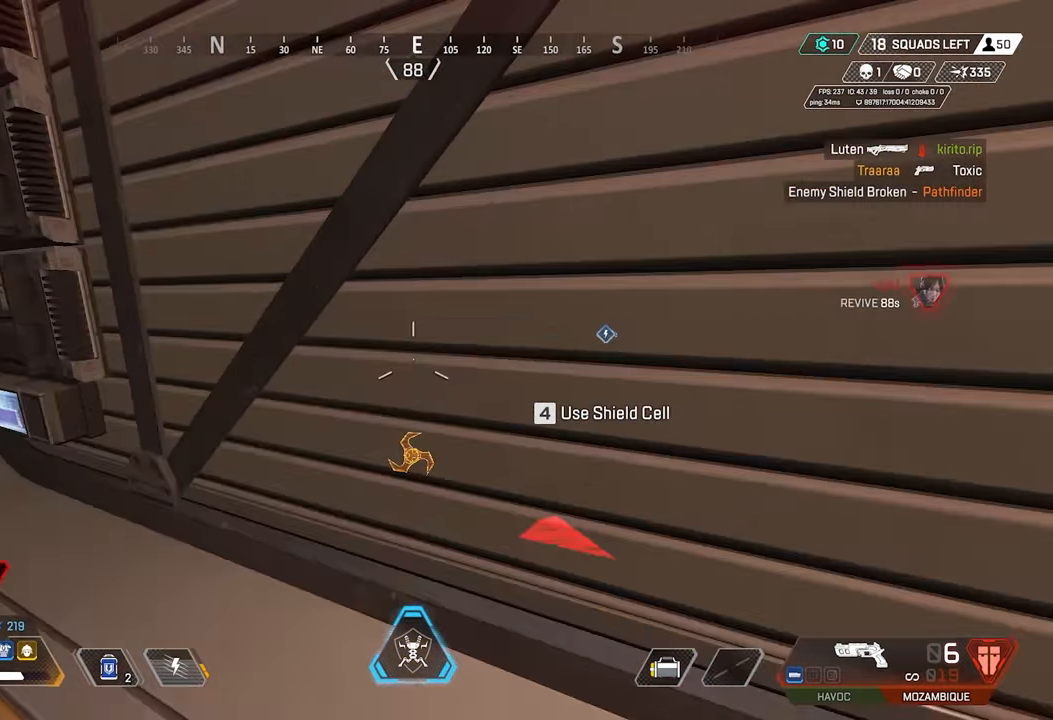
{"keys": ["a"], "mouse": [], "events": [[50, "w", "up"], [100, "mouse_wheel", "up"], [100, "space", "down"], [133, "a", "down"], [133, "space", "up"], [333, "mouse_wheel", "down"], [467, "mouse_wheel", "up"]]}
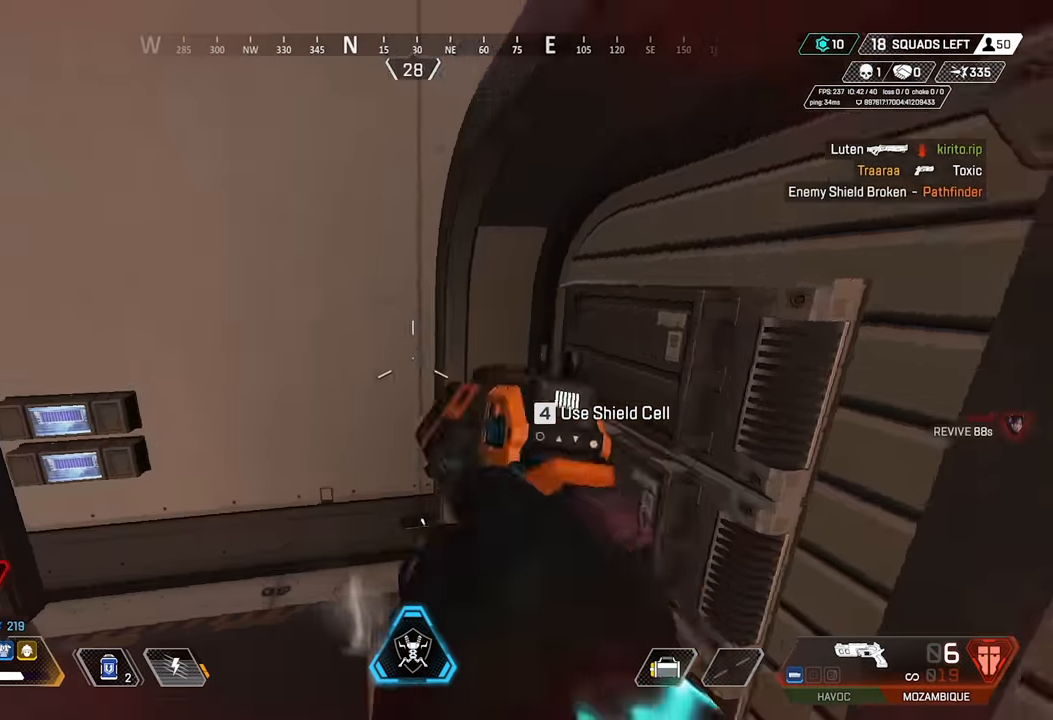
{"keys": ["d", "w"], "mouse": ["right"], "events": [[100, "s", "down"], [150, "a", "up"], [200, "d", "down"], [200, "s", "up"], [483, "mouse_right", "down"], [483, "w", "down"]]}
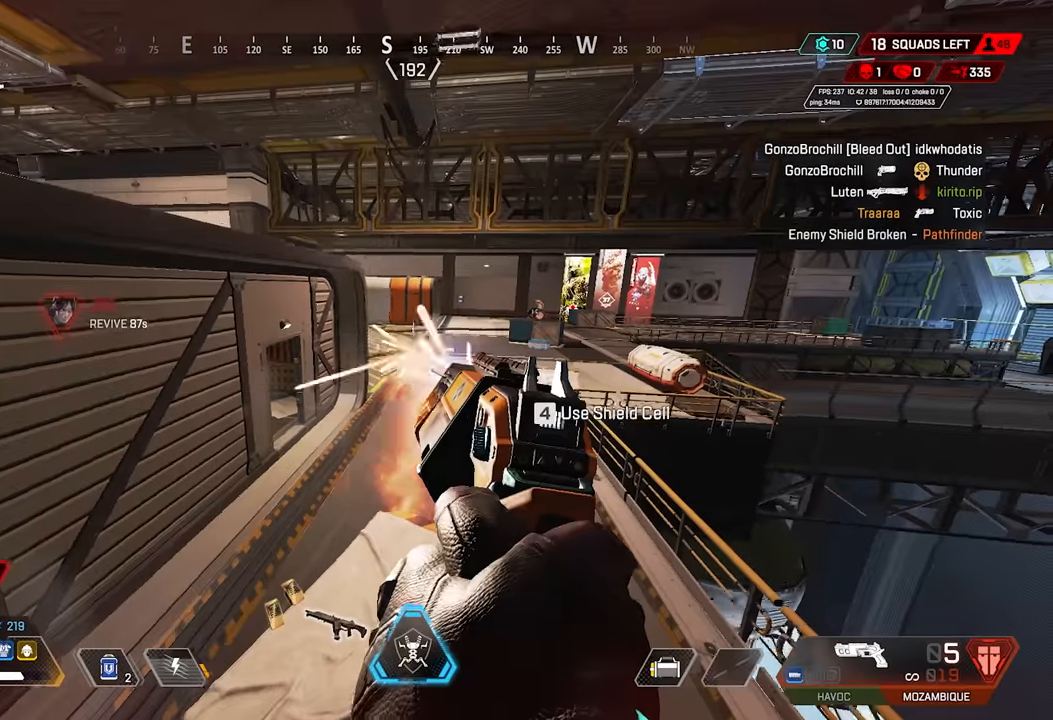
{"keys": ["w"], "mouse": ["left", "right"], "events": [[33, "a", "down"], [33, "d", "up"], [167, "a", "up"], [317, "mouse_left", "down"]]}
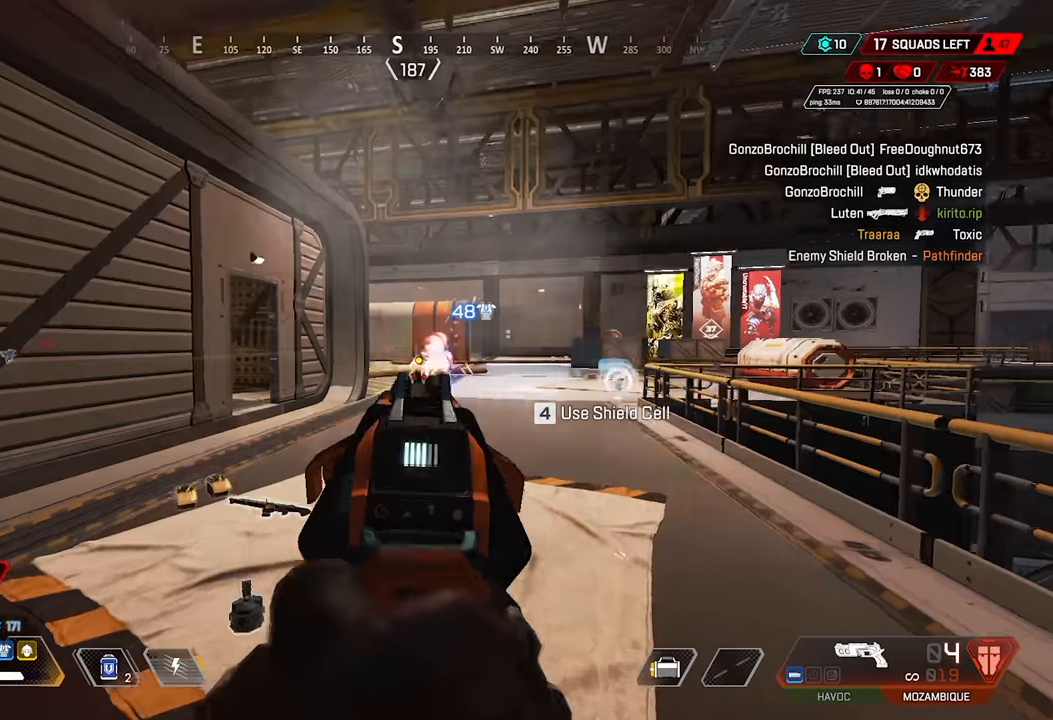
{"keys": ["d", "w"], "mouse": ["right"], "events": [[233, "d", "down"], [283, "mouse_left", "up"]]}
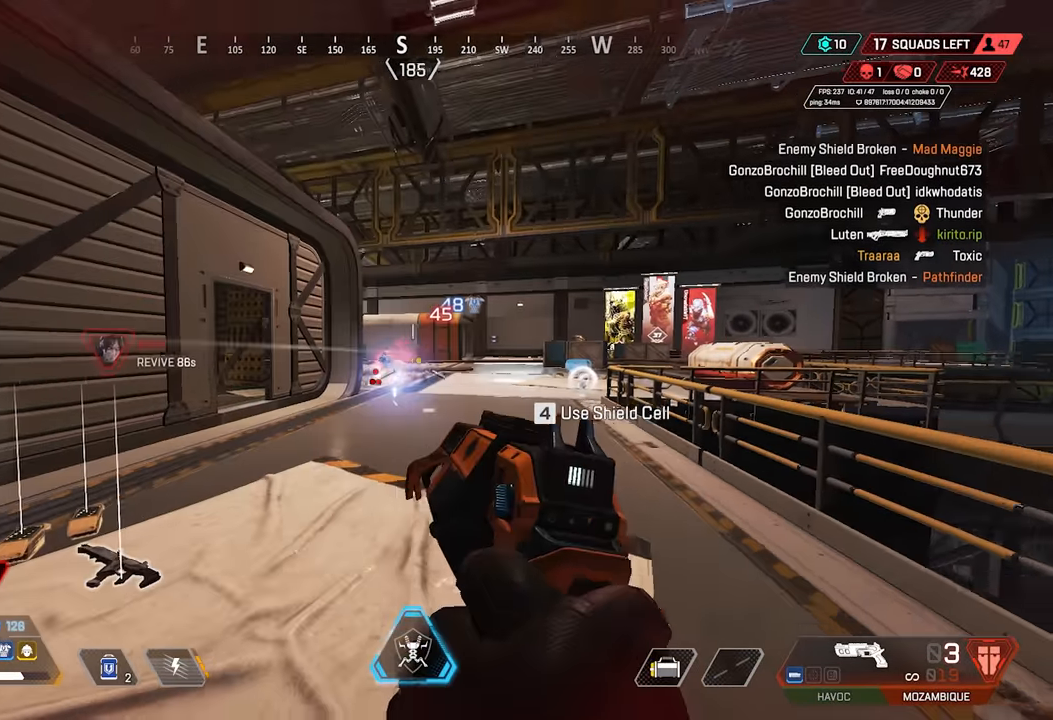
{"keys": ["a", "s", "shift"], "mouse": [], "events": [[117, "a", "down"], [117, "mouse_wheel", "down"], [150, "d", "up"], [150, "w", "up"], [250, "mouse_wheel", "up"], [250, "shift", "down"], [433, "mouse_right", "up"], [433, "s", "down"]]}
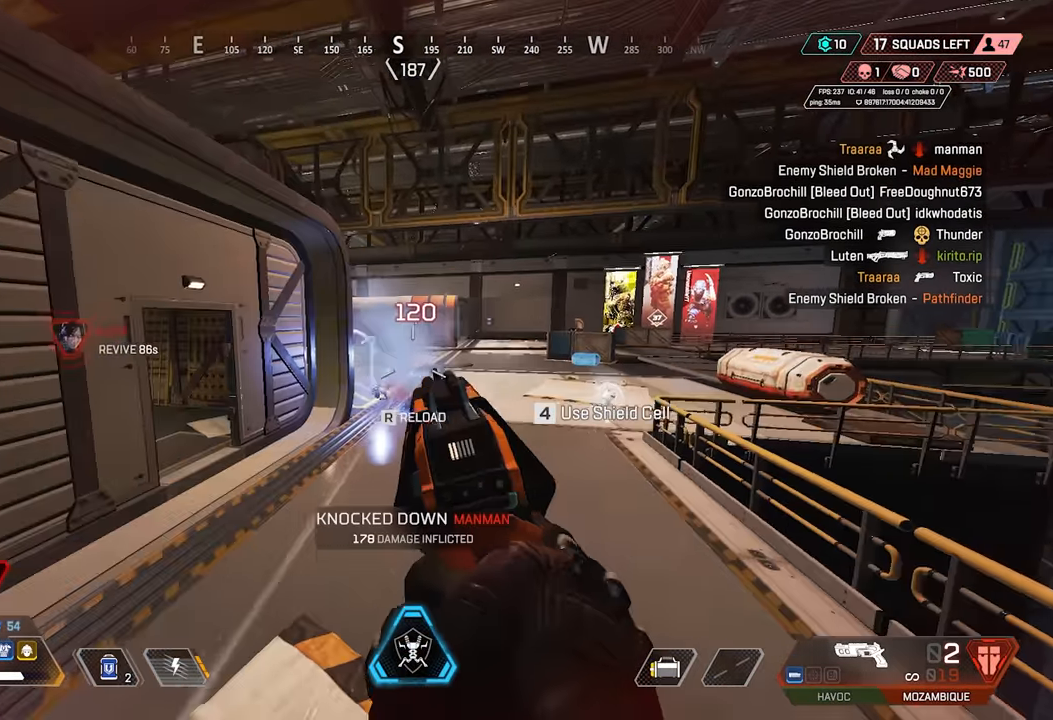
{"keys": ["shift"], "mouse": [], "events": [[33, "s", "up"], [117, "r", "down"], [167, "r", "up"], [350, "a", "up"]]}